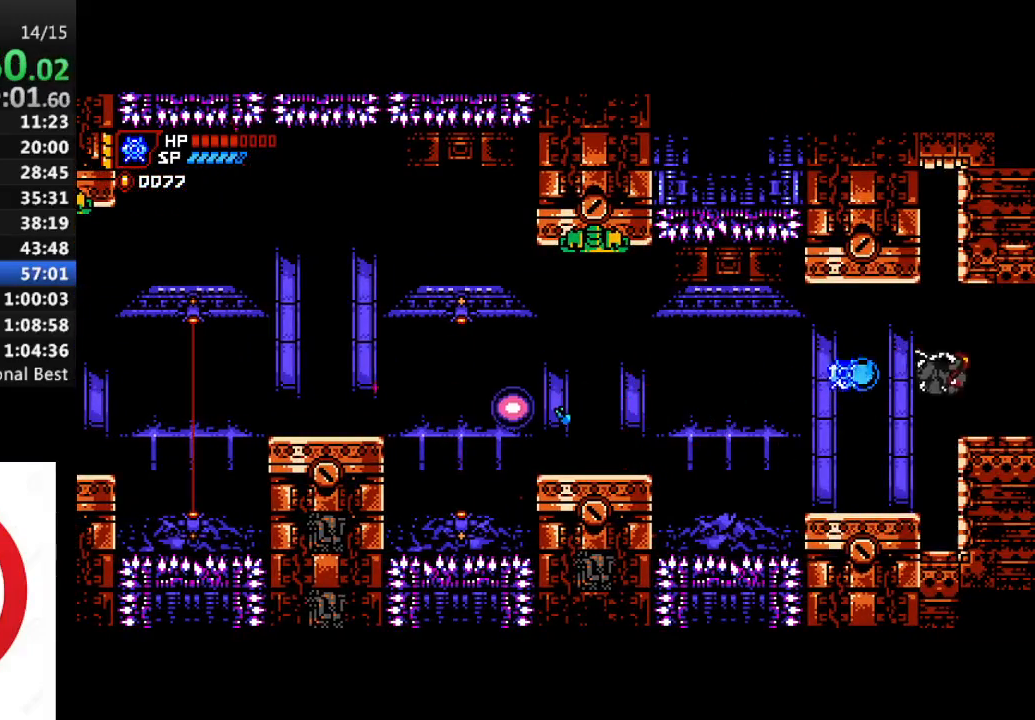
Gameplay with a controller (PlayStation layout); each line is a JSON object with the inputs held at the frame after it (dt_ms = milliseconds from this image to that frame). "events" lists button and stick changes between this image and that frame as [ms after this image, input, new state], when the widget could be followed in between.
{"dt_ms": 500, "buttons": ["R1", "DPAD_RIGHT"], "left_stick": "center", "right_stick": "center", "events": []}
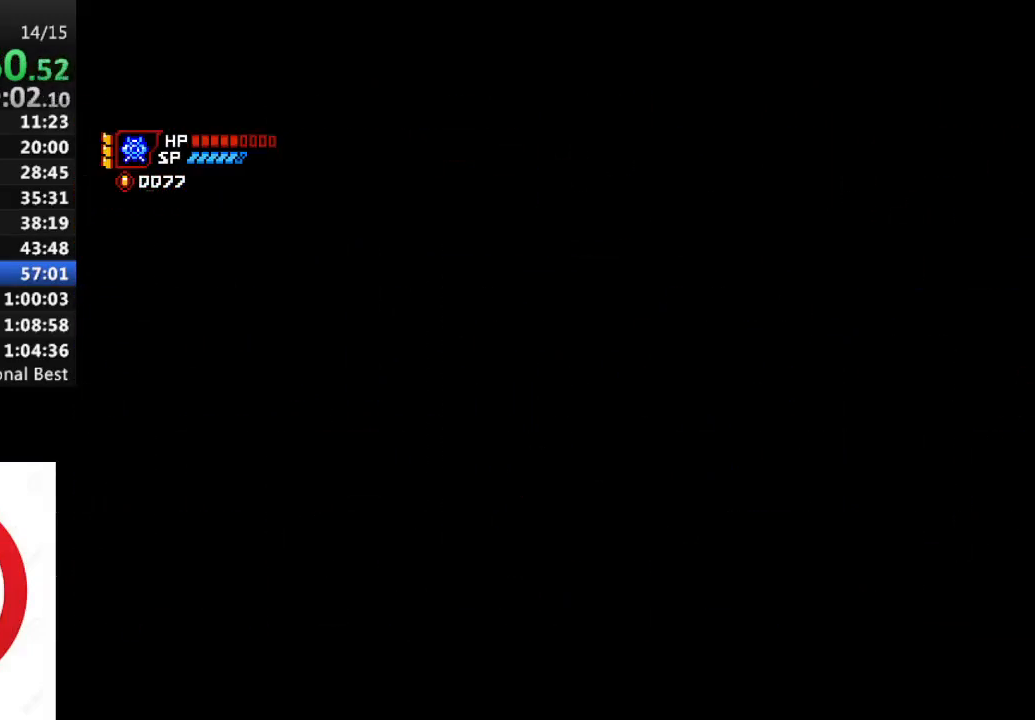
{"dt_ms": 500, "buttons": ["CROSS", "R1", "DPAD_RIGHT"], "left_stick": "center", "right_stick": "center", "events": [[167, "CROSS", "down"], [317, "CROSS", "up"], [483, "CROSS", "down"]]}
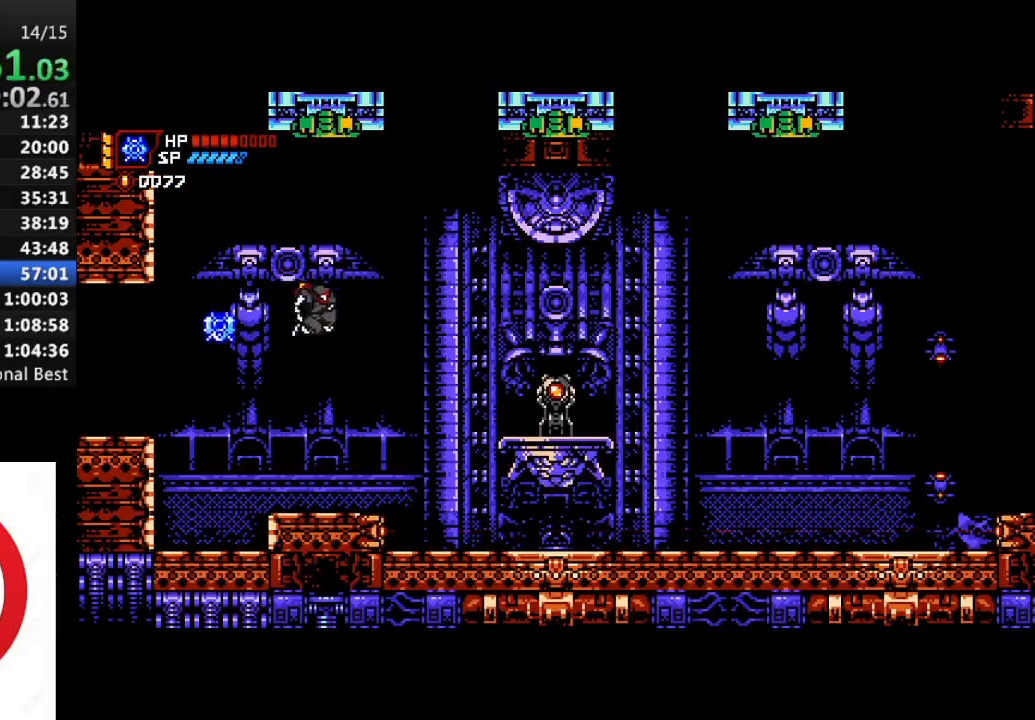
{"dt_ms": 500, "buttons": ["R1", "DPAD_RIGHT"], "left_stick": "center", "right_stick": "center", "events": [[50, "CROSS", "up"]]}
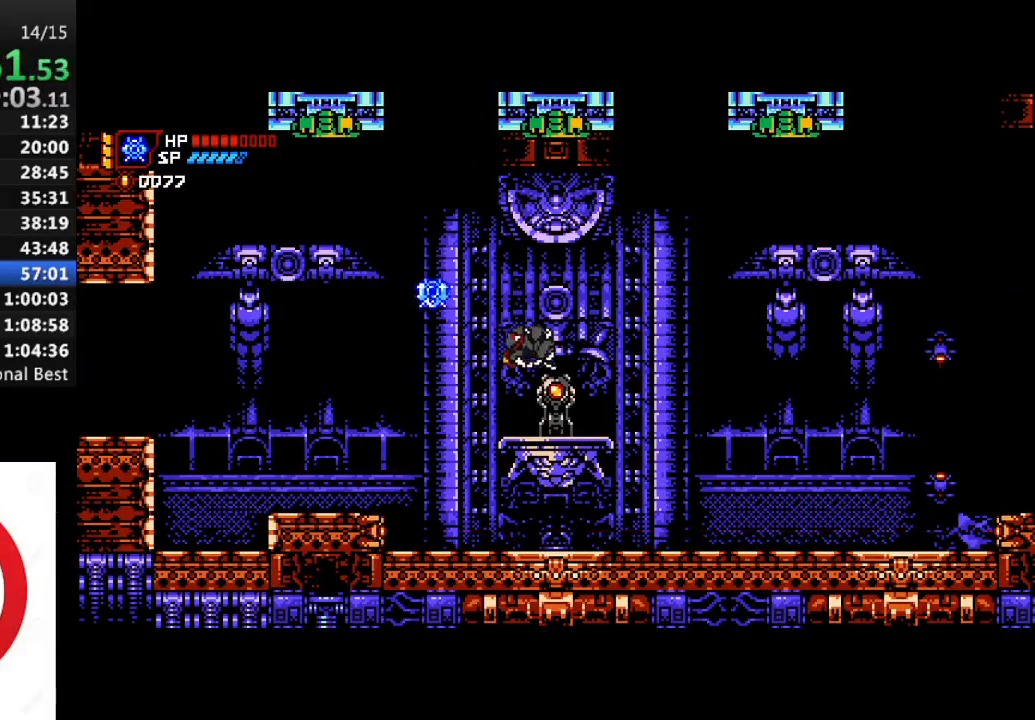
{"dt_ms": 500, "buttons": ["CROSS", "R1", "DPAD_DOWN", "DPAD_RIGHT"], "left_stick": "center", "right_stick": "center", "events": [[133, "CROSS", "down"], [283, "CROSS", "up"], [383, "CROSS", "down"], [417, "DPAD_DOWN", "down"]]}
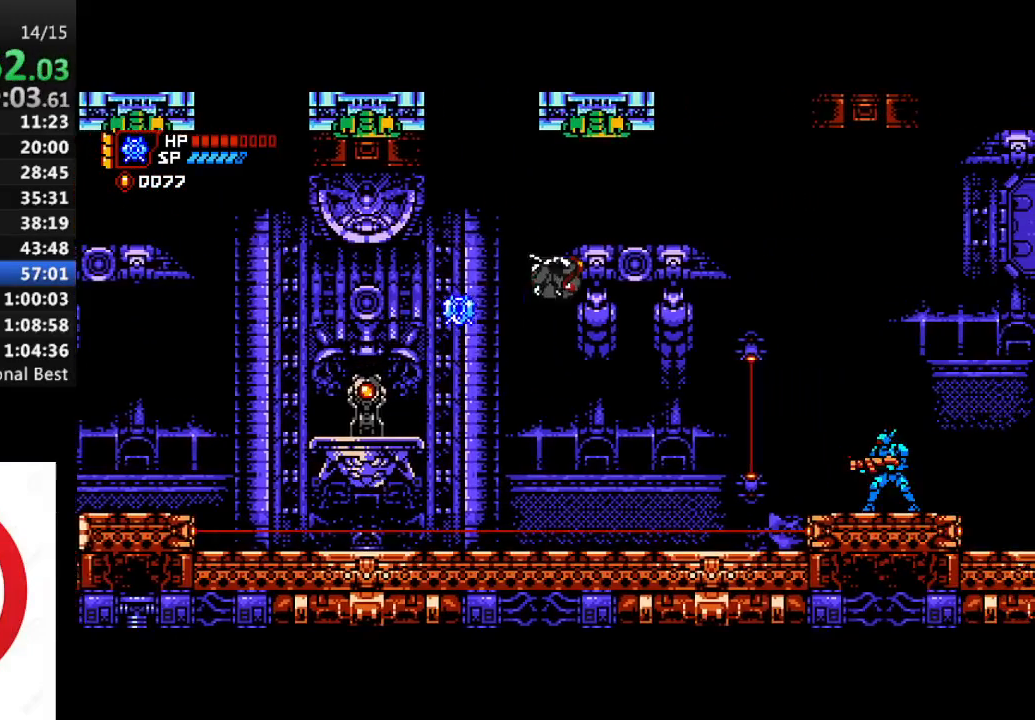
{"dt_ms": 500, "buttons": ["R1", "DPAD_DOWN", "DPAD_RIGHT"], "left_stick": "center", "right_stick": "center", "events": [[67, "SQUARE", "down"], [183, "CROSS", "up"], [183, "SQUARE", "up"]]}
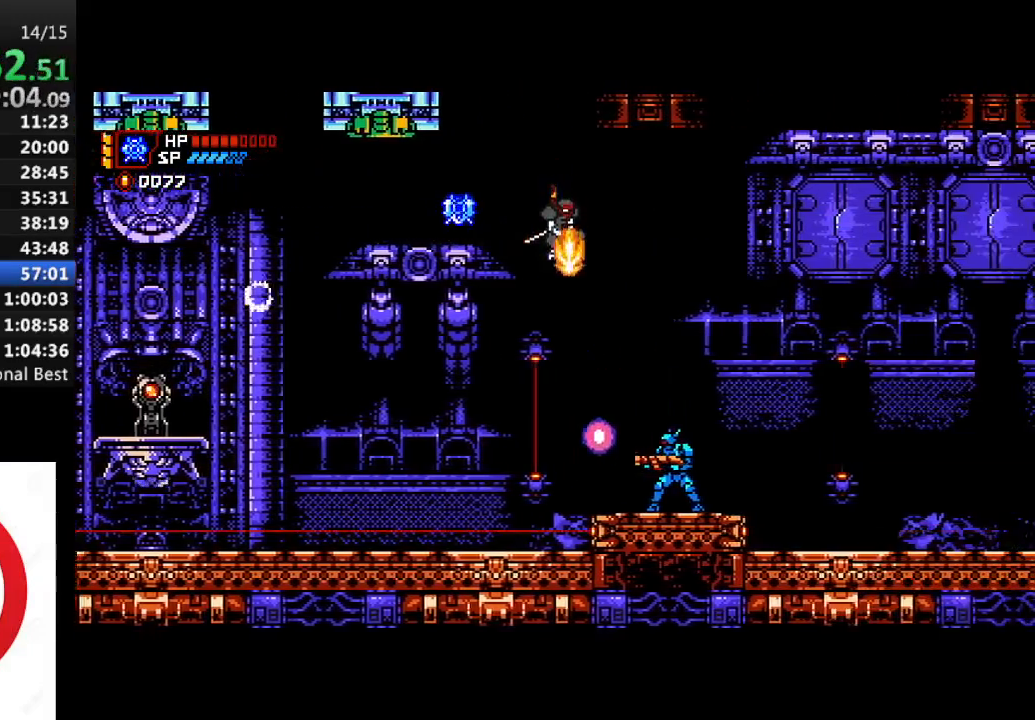
{"dt_ms": 500, "buttons": ["R1", "DPAD_RIGHT"], "left_stick": "center", "right_stick": "center", "events": [[133, "DPAD_DOWN", "up"]]}
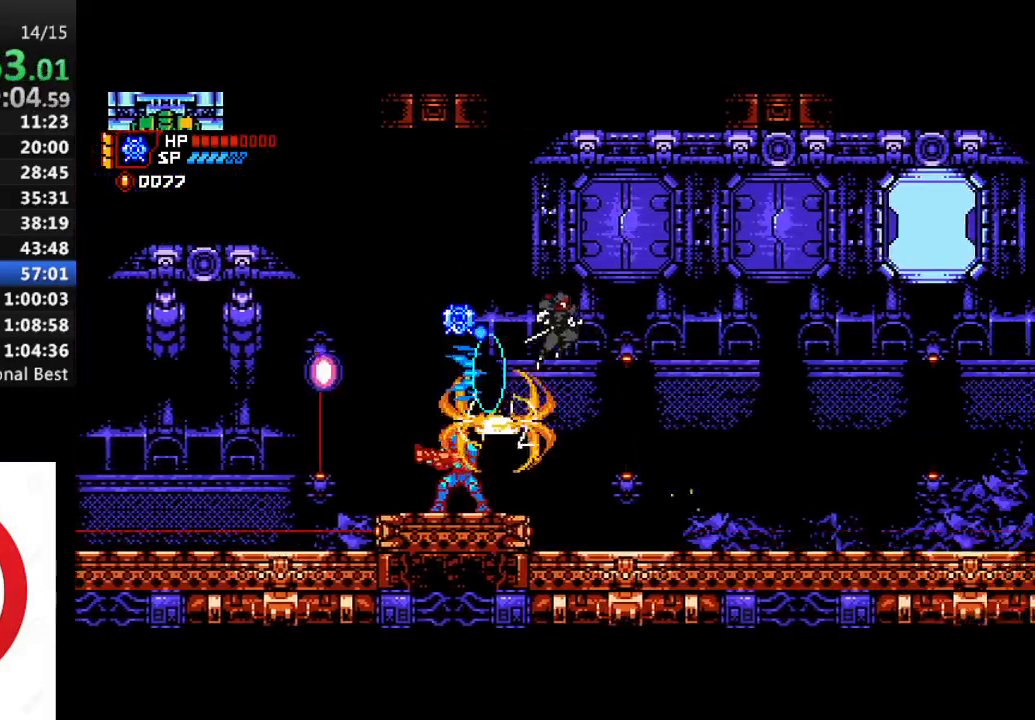
{"dt_ms": 500, "buttons": ["CROSS", "R1", "DPAD_RIGHT"], "left_stick": "center", "right_stick": "center", "events": [[67, "CROSS", "down"]]}
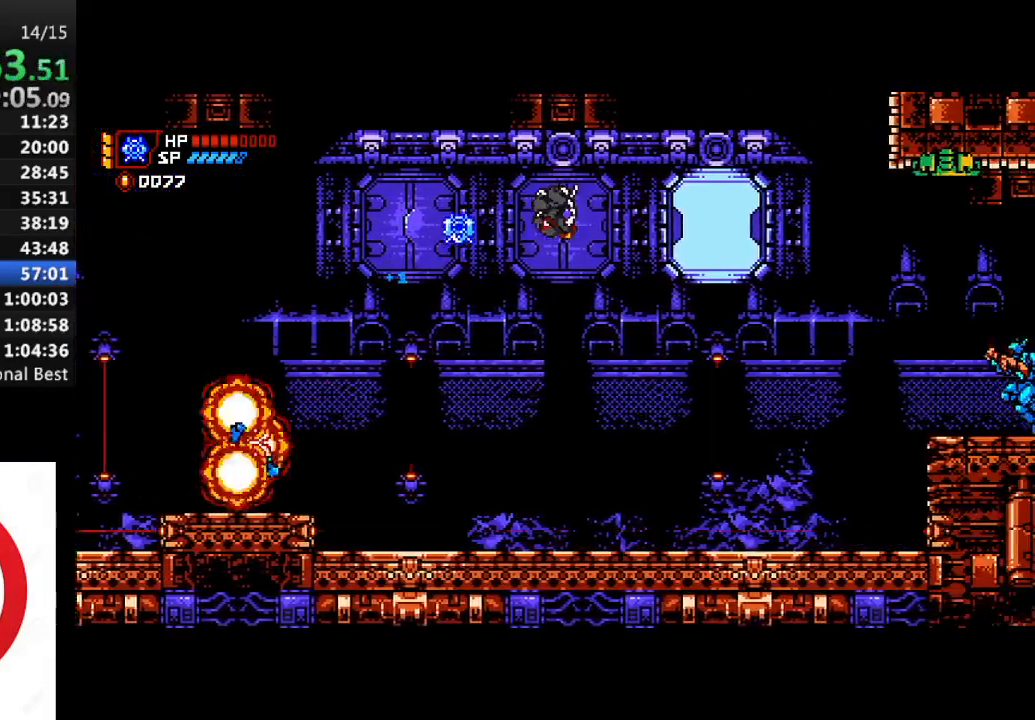
{"dt_ms": 1000, "buttons": [], "left_stick": "center", "right_stick": "center"}
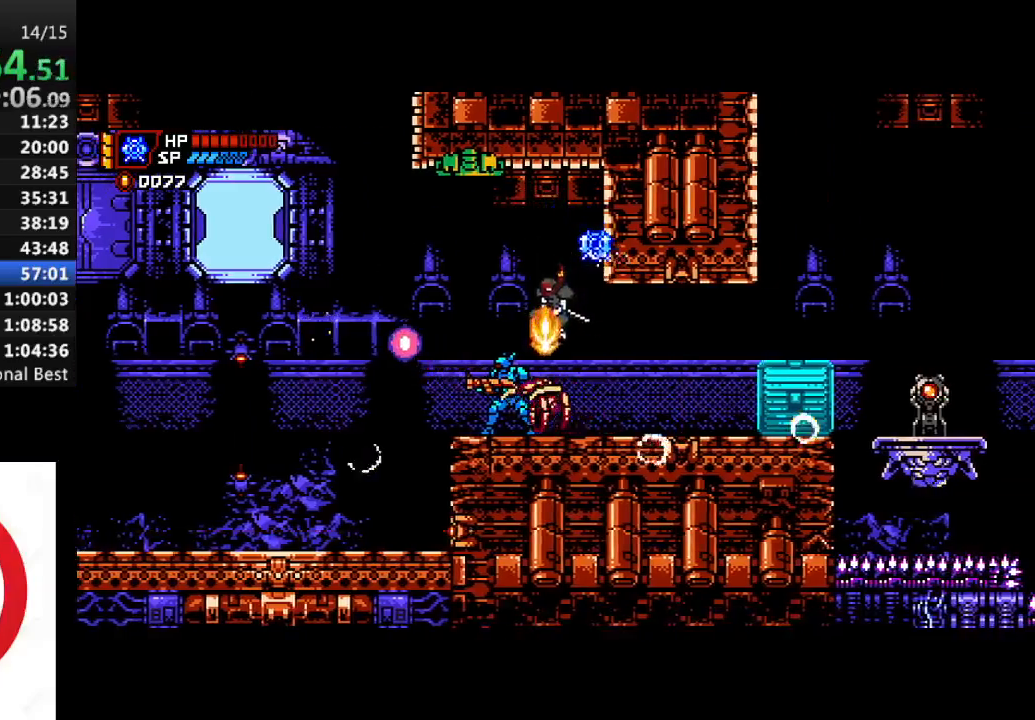
{"dt_ms": 500, "buttons": ["DPAD_DOWN"], "left_stick": "center", "right_stick": "center", "events": [[467, "DPAD_DOWN", "down"]]}
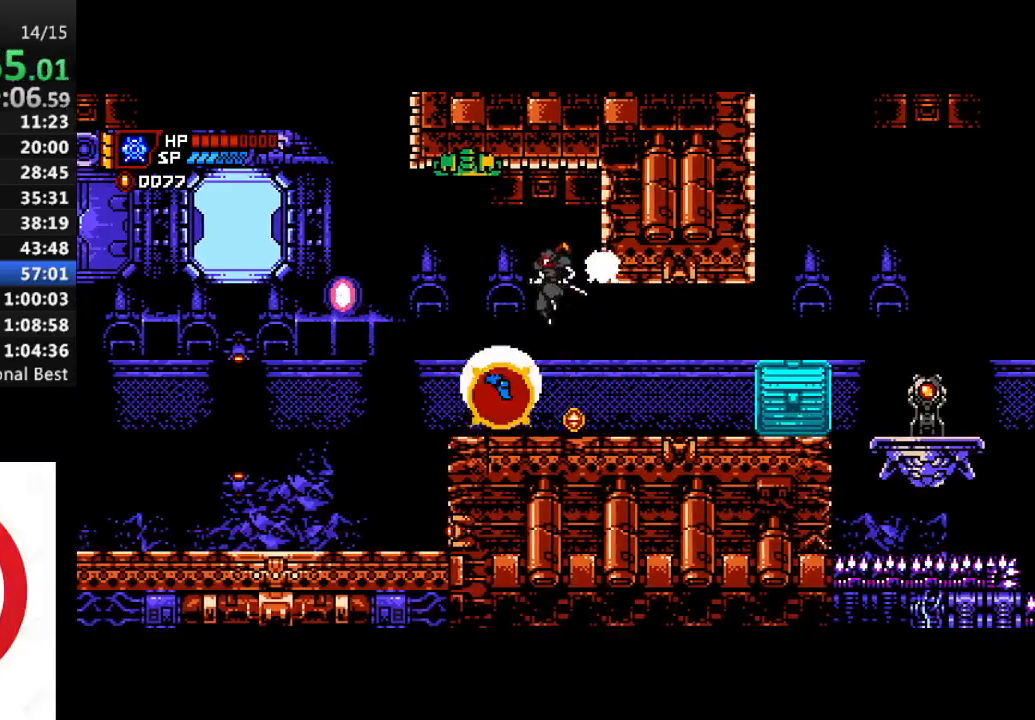
{"dt_ms": 500, "buttons": [], "left_stick": "center", "right_stick": "center", "events": [[17, "SQUARE", "down"], [117, "SQUARE", "up"], [267, "SQUARE", "down"], [367, "SQUARE", "up"], [500, "DPAD_DOWN", "up"]]}
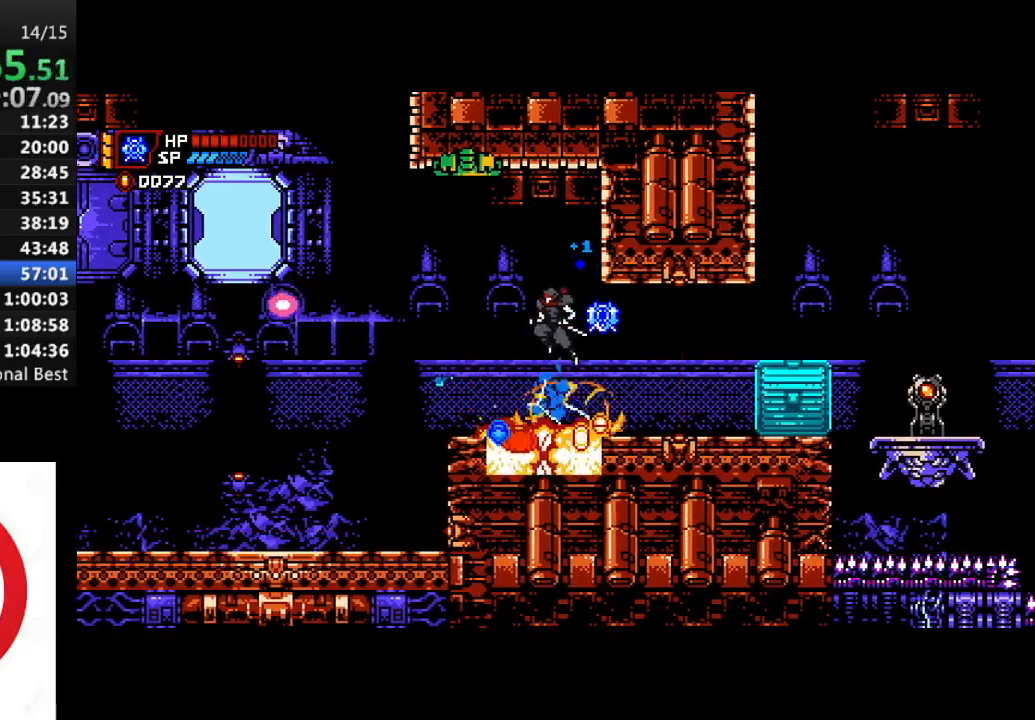
{"dt_ms": 500, "buttons": ["DPAD_LEFT"], "left_stick": "center", "right_stick": "center", "events": [[400, "DPAD_LEFT", "down"]]}
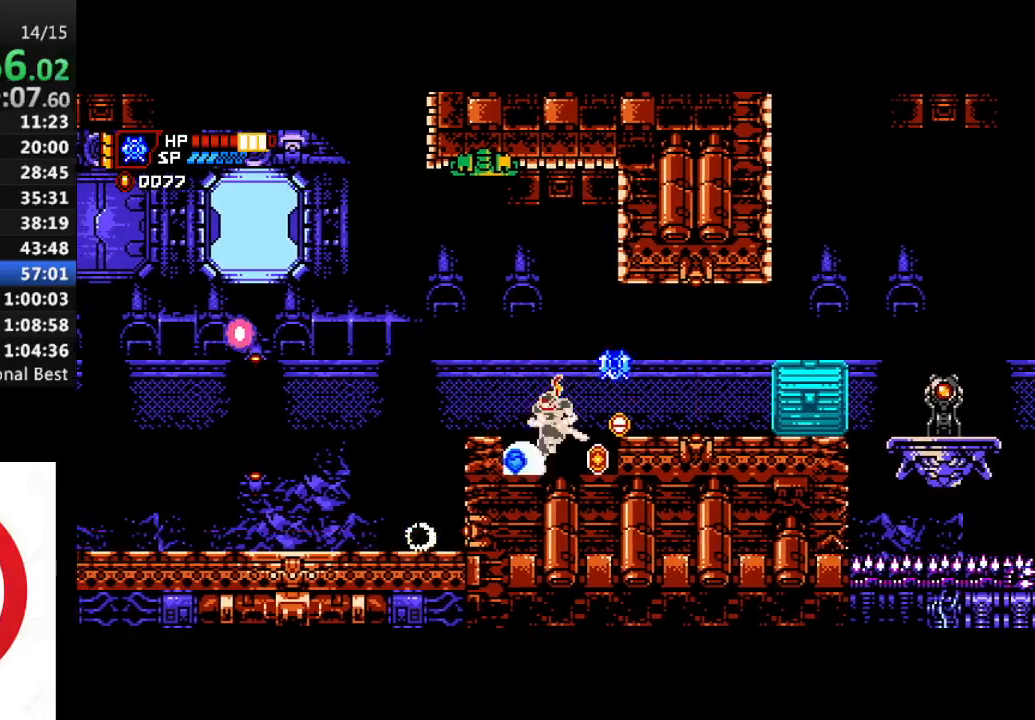
{"dt_ms": 500, "buttons": ["DPAD_RIGHT"], "left_stick": "center", "right_stick": "center", "events": [[100, "DPAD_LEFT", "up"], [217, "DPAD_RIGHT", "down"]]}
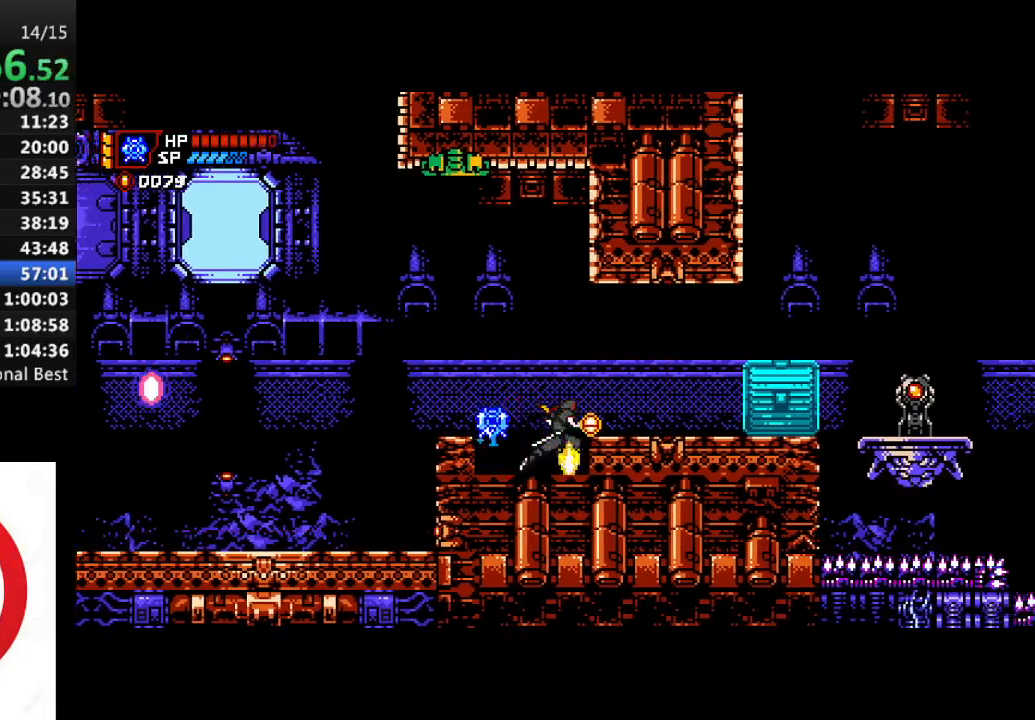
{"dt_ms": 500, "buttons": ["DPAD_RIGHT"], "left_stick": "center", "right_stick": "center", "events": [[33, "CROSS", "down"], [167, "CROSS", "up"], [333, "DPAD_RIGHT", "up"], [500, "DPAD_RIGHT", "down"]]}
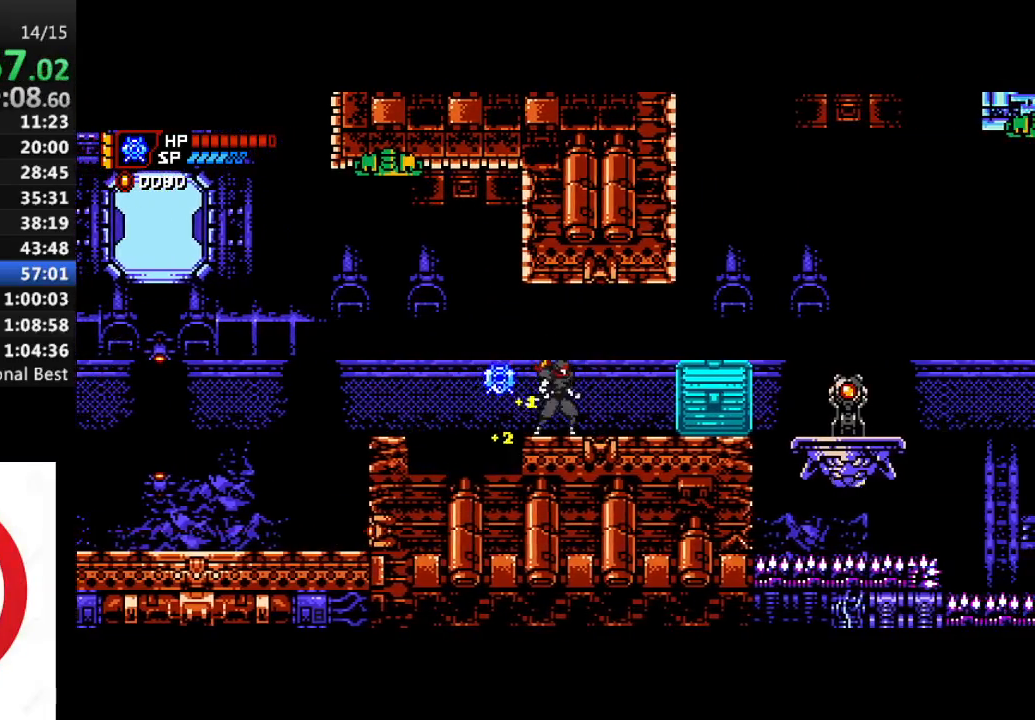
{"dt_ms": 500, "buttons": ["CROSS", "DPAD_RIGHT"], "left_stick": "center", "right_stick": "center", "events": [[117, "DPAD_RIGHT", "up"], [300, "DPAD_RIGHT", "down"], [400, "CROSS", "down"]]}
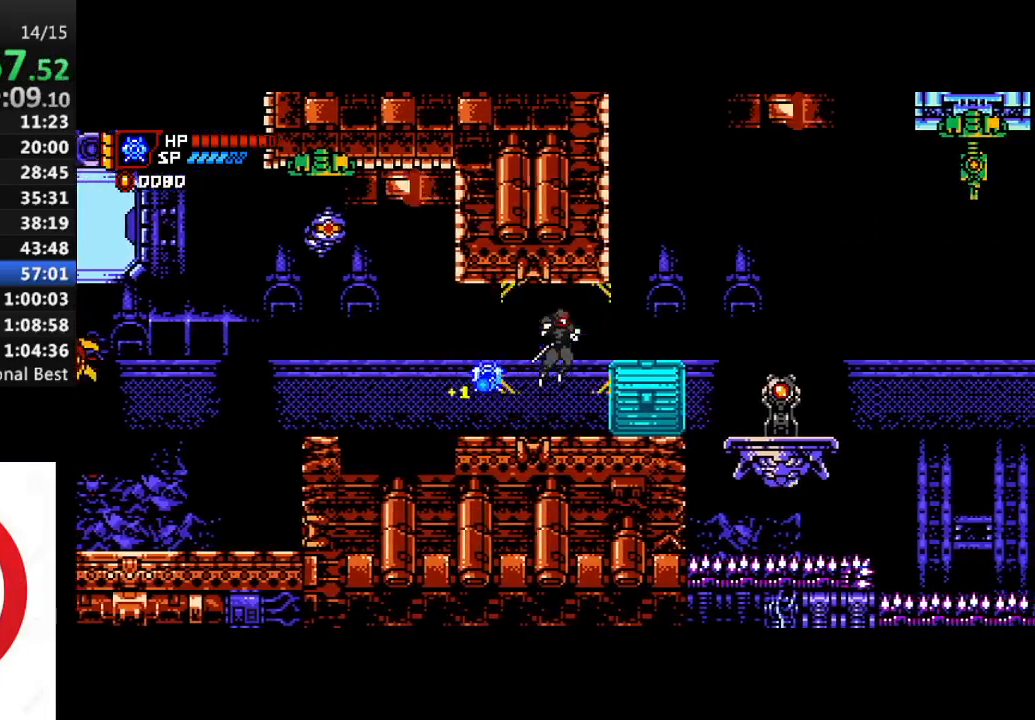
{"dt_ms": 500, "buttons": ["CROSS", "R1", "DPAD_RIGHT"], "left_stick": "center", "right_stick": "center", "events": [[183, "CROSS", "up"], [333, "R1", "down"], [433, "CROSS", "down"]]}
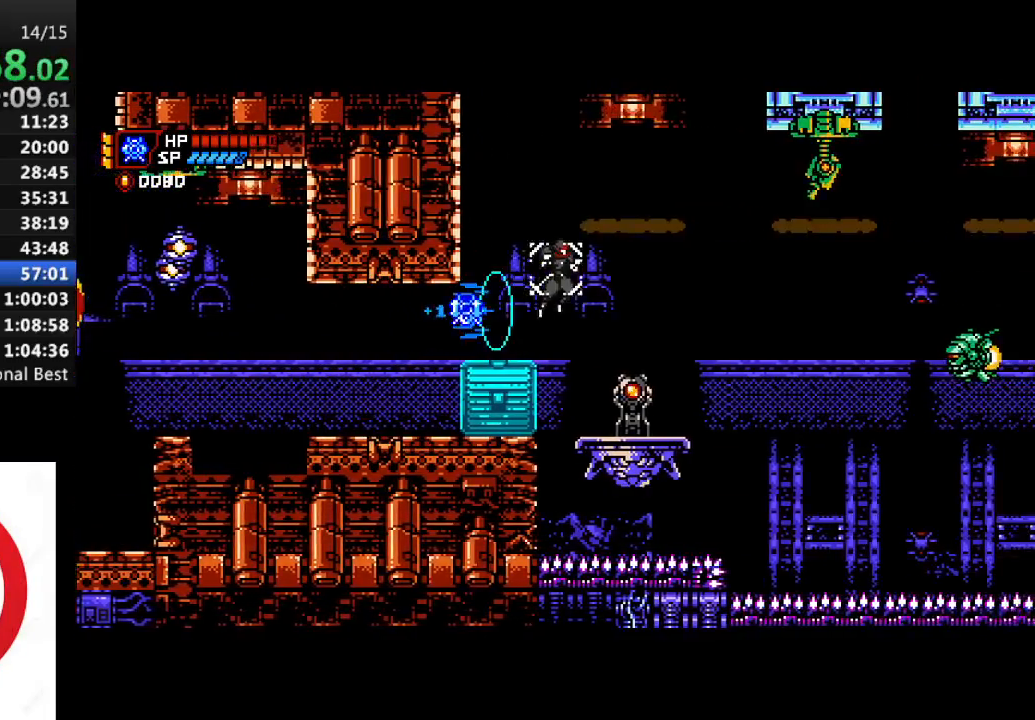
{"dt_ms": 500, "buttons": ["R1", "DPAD_RIGHT"], "left_stick": "center", "right_stick": "center", "events": [[50, "CROSS", "up"], [200, "CROSS", "down"], [333, "SQUARE", "down"], [367, "CROSS", "up"], [417, "SQUARE", "up"]]}
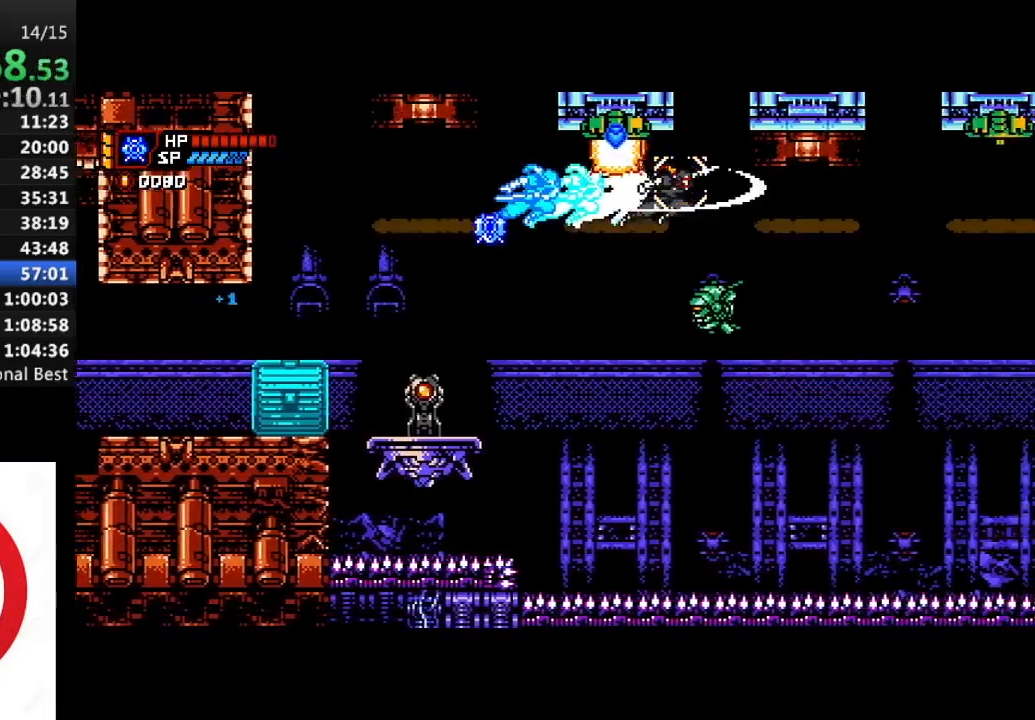
{"dt_ms": 500, "buttons": ["SQUARE", "R1", "DPAD_RIGHT"], "left_stick": "center", "right_stick": "center", "events": [[217, "CROSS", "down"], [333, "CROSS", "up"], [500, "SQUARE", "down"]]}
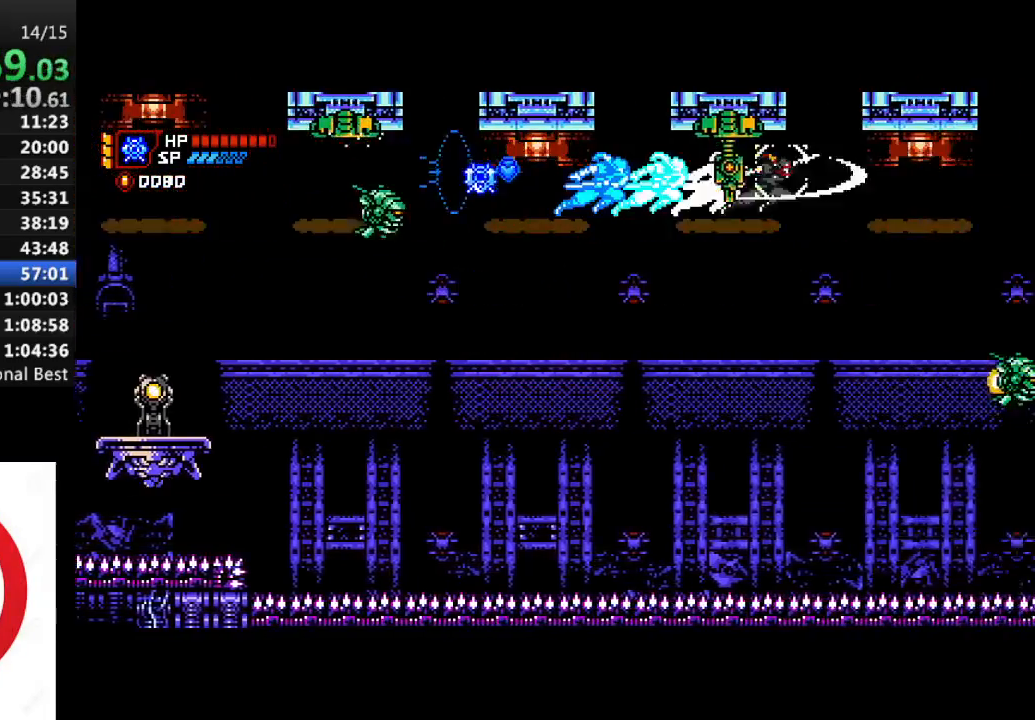
{"dt_ms": 500, "buttons": ["R1", "DPAD_RIGHT"], "left_stick": "center", "right_stick": "center", "events": [[83, "SQUARE", "up"]]}
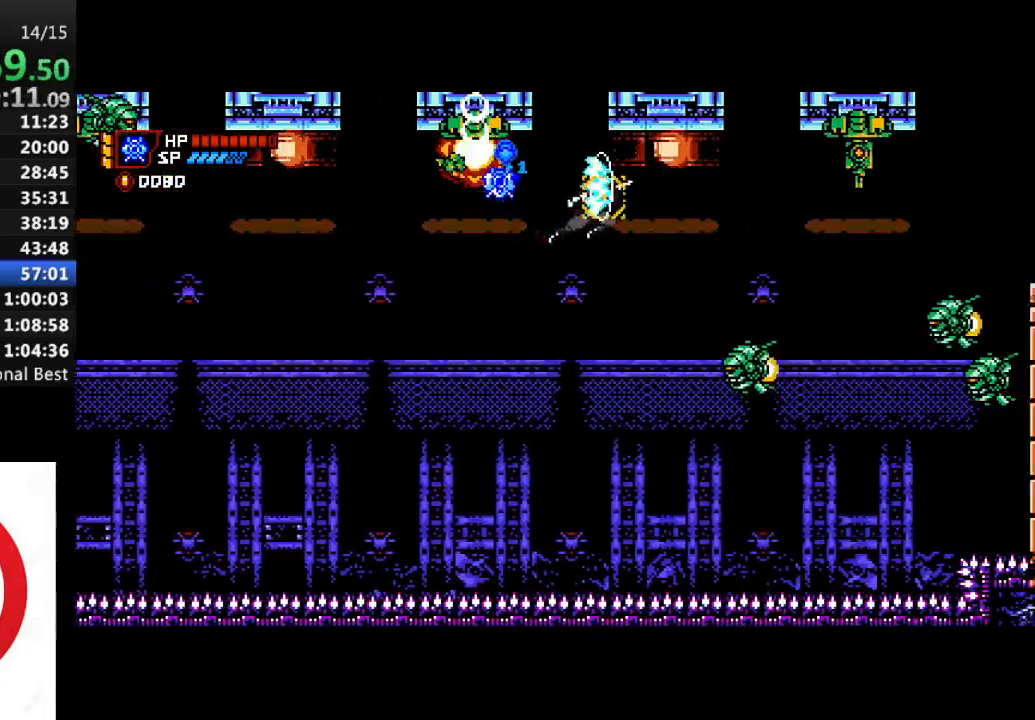
{"dt_ms": 500, "buttons": ["SQUARE", "DPAD_RIGHT"], "left_stick": "center", "right_stick": "center", "events": [[33, "CROSS", "down"], [167, "SQUARE", "down"], [200, "CROSS", "up"], [233, "R1", "up"]]}
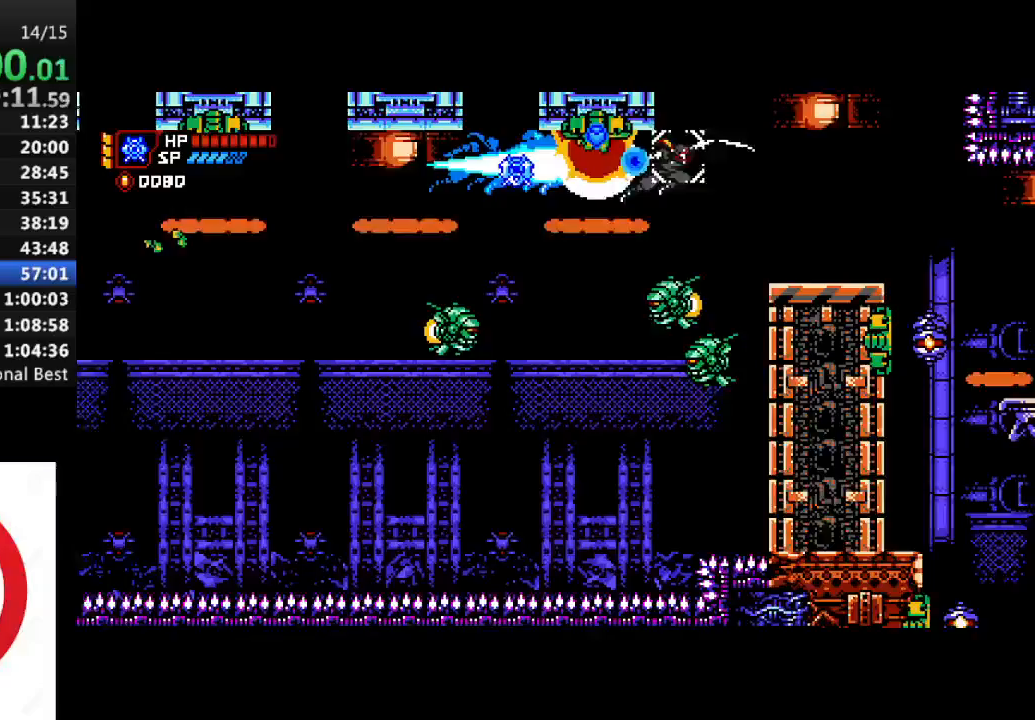
{"dt_ms": 500, "buttons": ["SQUARE"], "left_stick": "center", "right_stick": "center", "events": [[100, "CROSS", "down"], [183, "CROSS", "up"], [450, "DPAD_RIGHT", "up"]]}
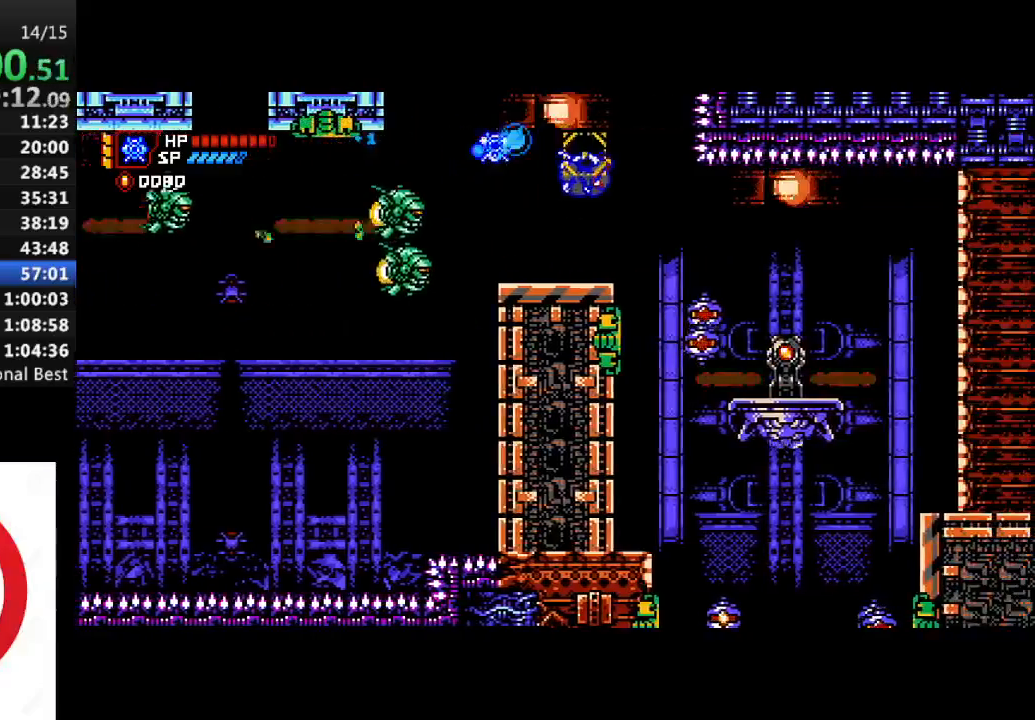
{"dt_ms": 500, "buttons": ["SQUARE"], "left_stick": "center", "right_stick": "center", "events": [[150, "DPAD_RIGHT", "down"], [317, "DPAD_RIGHT", "up"]]}
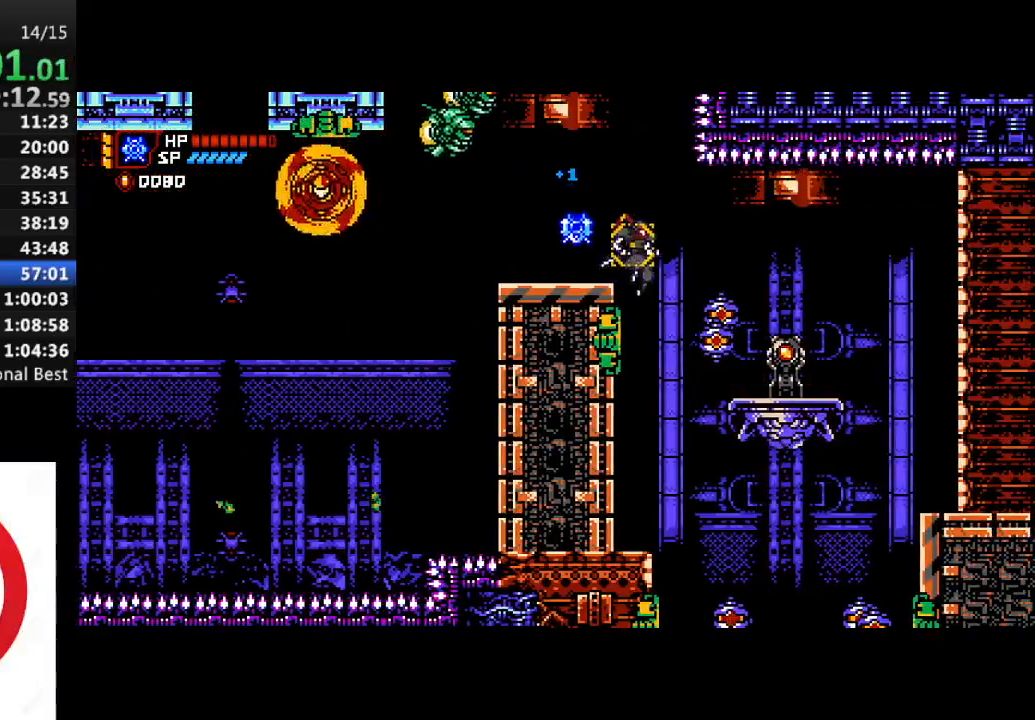
{"dt_ms": 500, "buttons": ["SQUARE"], "left_stick": "center", "right_stick": "center", "events": [[117, "SQUARE", "up"], [167, "SQUARE", "down"]]}
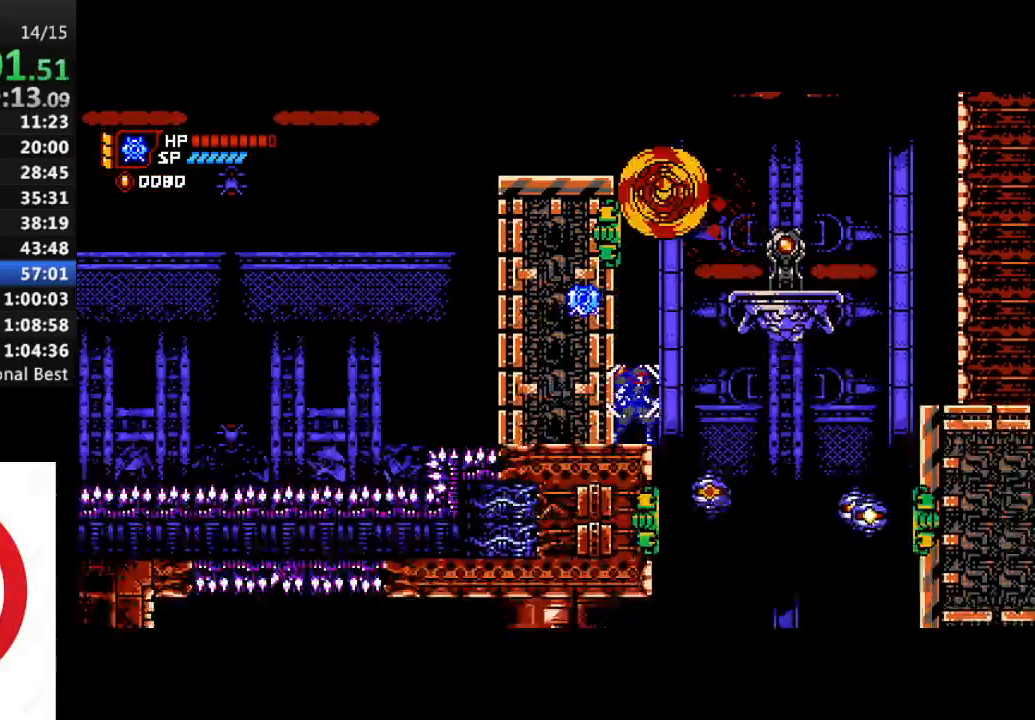
{"dt_ms": 500, "buttons": ["DPAD_RIGHT"], "left_stick": "center", "right_stick": "center", "events": [[17, "SQUARE", "up"], [267, "CROSS", "down"], [350, "DPAD_RIGHT", "down"], [367, "CROSS", "up"]]}
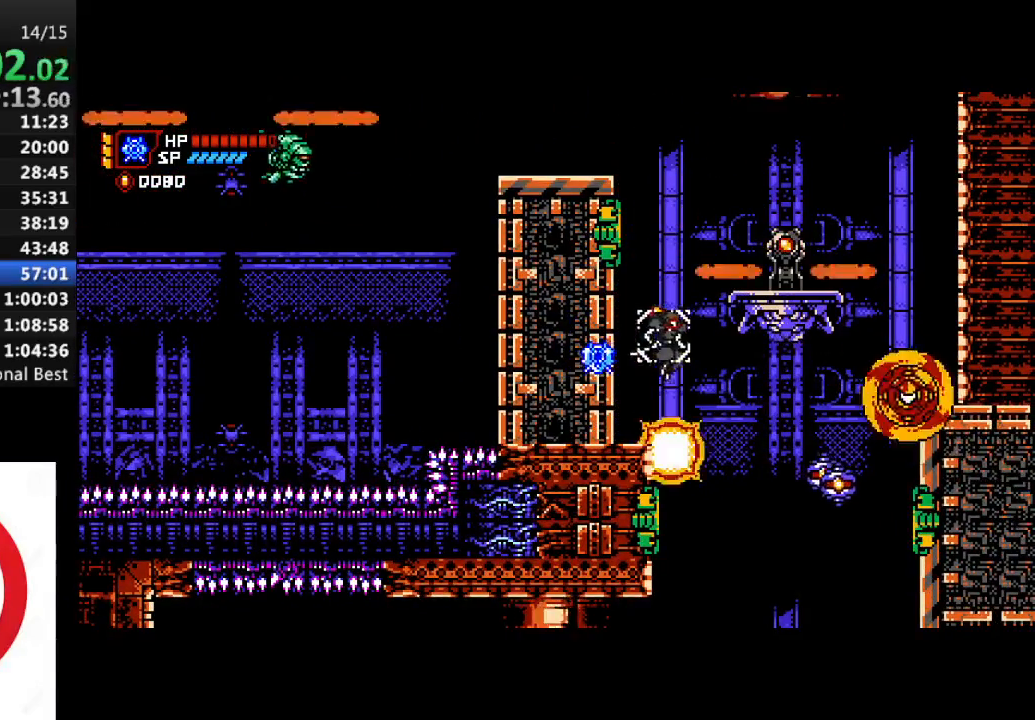
{"dt_ms": 500, "buttons": ["SQUARE"], "left_stick": "center", "right_stick": "center", "events": [[150, "DPAD_RIGHT", "up"], [317, "SQUARE", "down"]]}
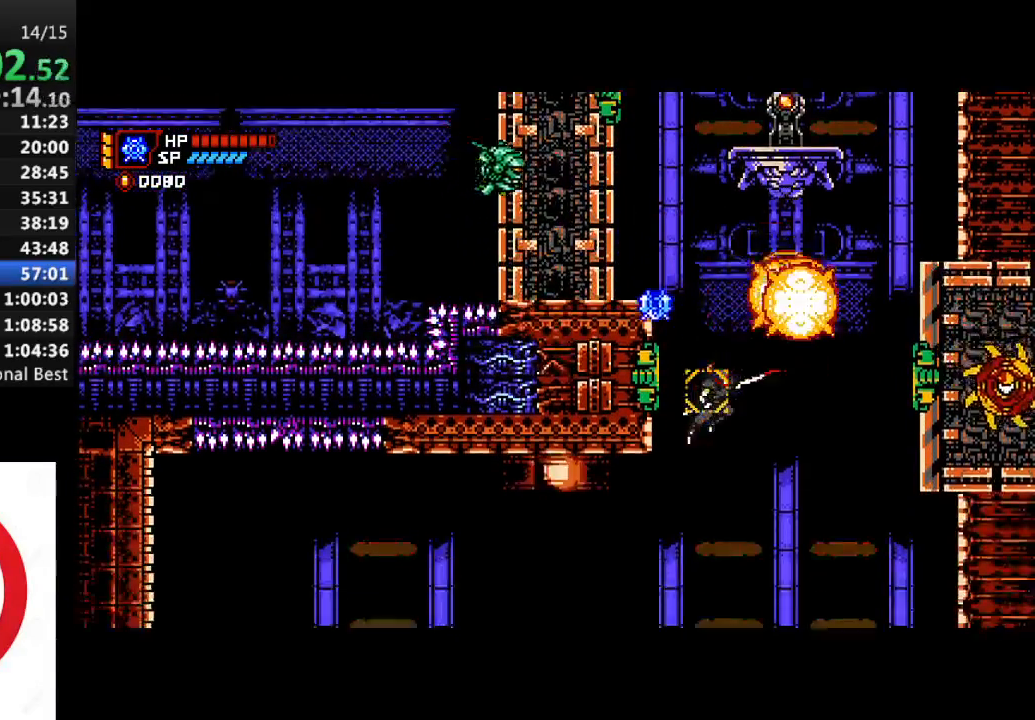
{"dt_ms": 500, "buttons": ["SQUARE", "DPAD_LEFT"], "left_stick": "center", "right_stick": "center", "events": [[50, "DPAD_LEFT", "down"], [200, "CROSS", "down"], [300, "CROSS", "up"]]}
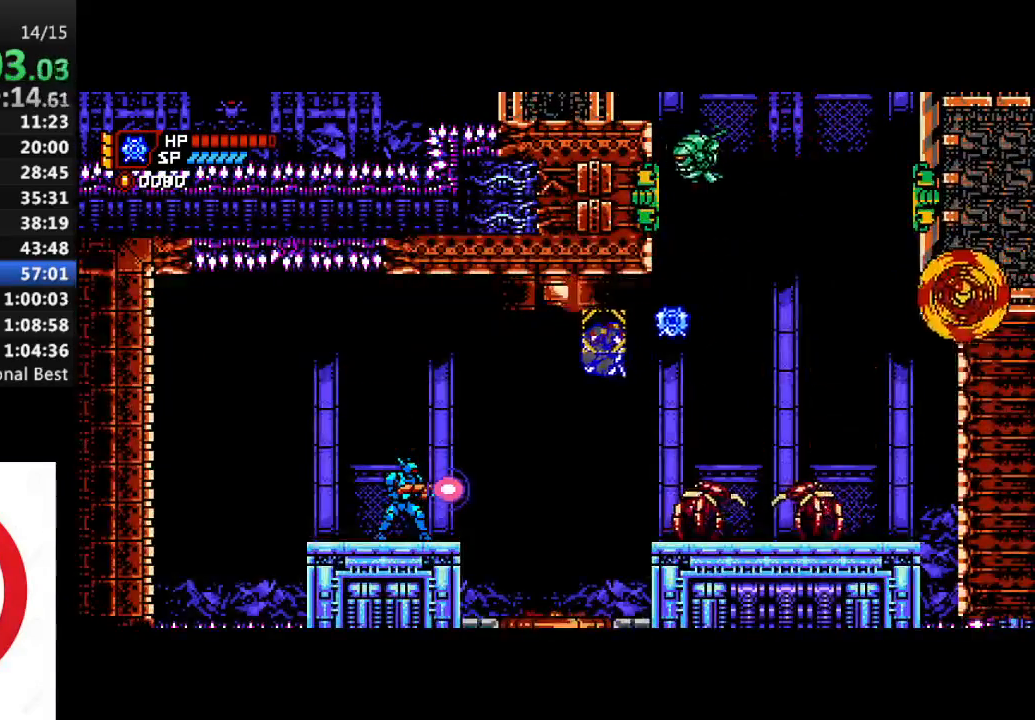
{"dt_ms": 500, "buttons": ["SQUARE"], "left_stick": "center", "right_stick": "center", "events": [[333, "DPAD_LEFT", "up"], [350, "SQUARE", "up"], [400, "SQUARE", "down"]]}
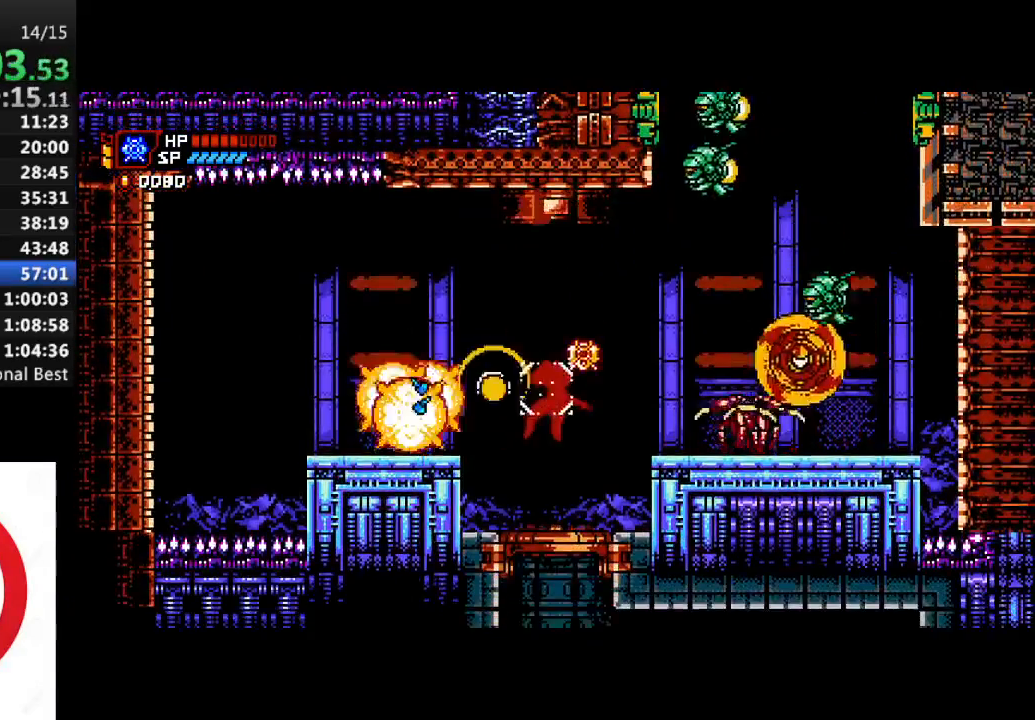
{"dt_ms": 500, "buttons": ["DPAD_DOWN"], "left_stick": "center", "right_stick": "center", "events": [[183, "SQUARE", "up"], [217, "DPAD_LEFT", "down"], [333, "DPAD_LEFT", "up"], [367, "CROSS", "down"], [450, "CROSS", "up"], [450, "DPAD_DOWN", "down"]]}
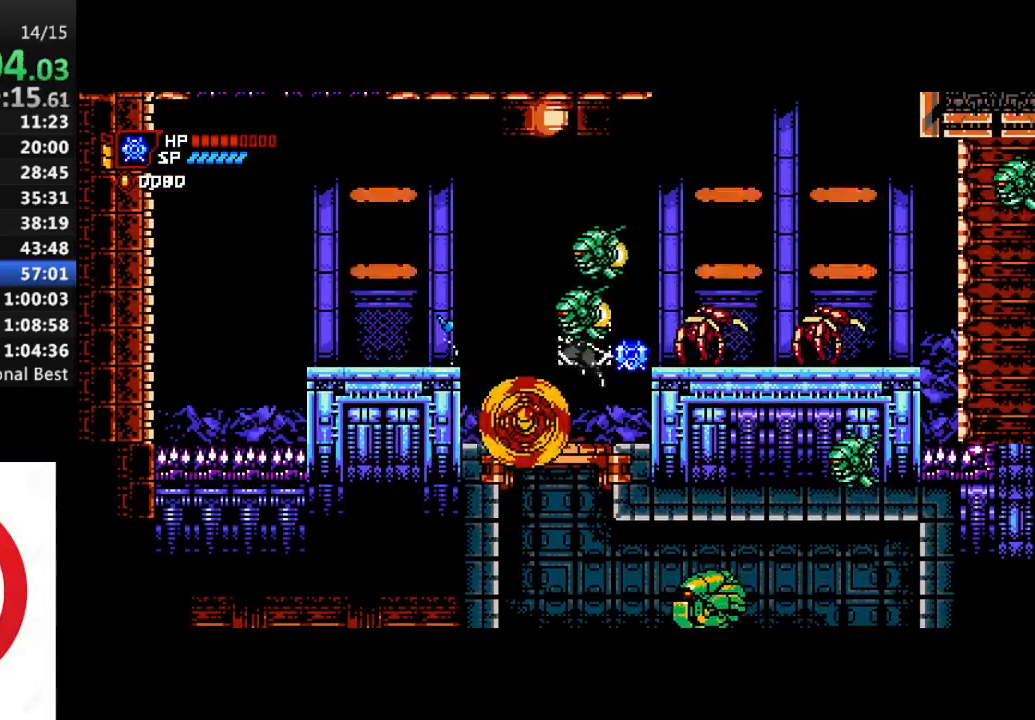
{"dt_ms": 500, "buttons": ["DPAD_DOWN"], "left_stick": "center", "right_stick": "center", "events": [[17, "SQUARE", "down"], [117, "SQUARE", "up"], [217, "SQUARE", "down"], [333, "SQUARE", "up"], [417, "SQUARE", "down"], [500, "SQUARE", "up"]]}
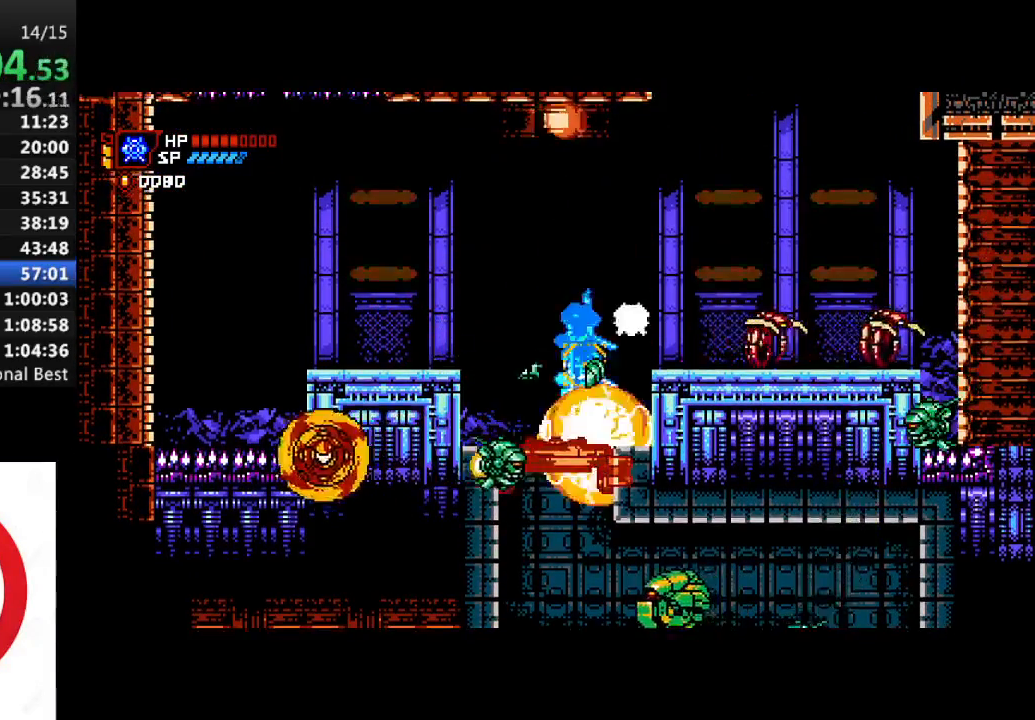
{"dt_ms": 500, "buttons": ["DPAD_DOWN", "DPAD_LEFT"], "left_stick": "center", "right_stick": "center", "events": [[100, "SQUARE", "down"], [200, "SQUARE", "up"], [383, "DPAD_LEFT", "down"], [400, "DPAD_DOWN", "up"], [500, "DPAD_DOWN", "down"]]}
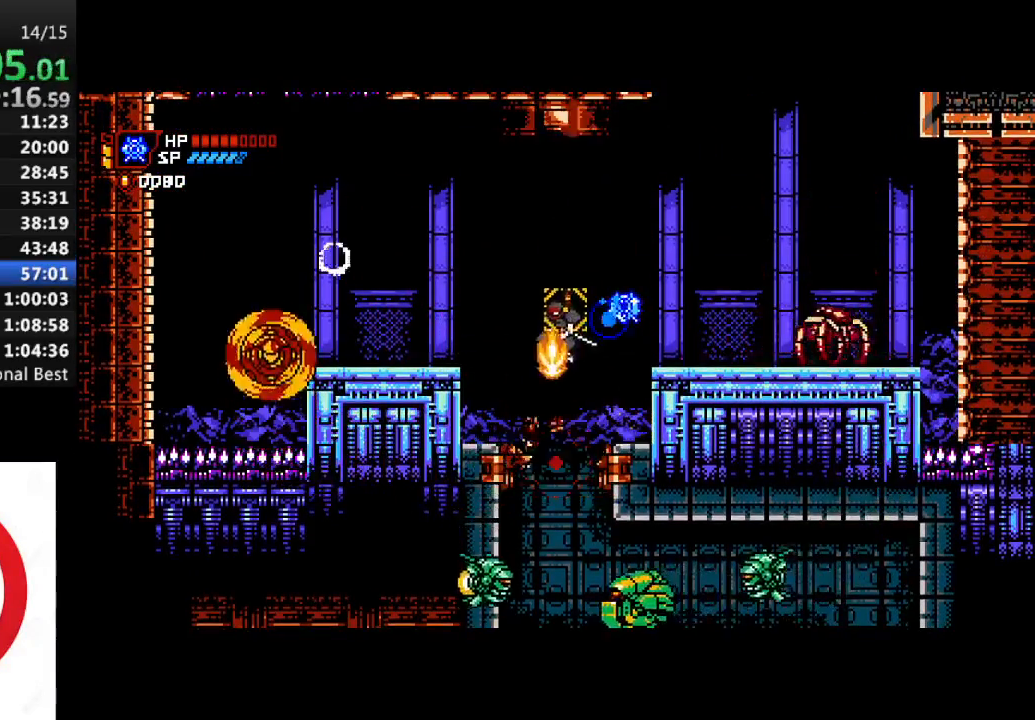
{"dt_ms": 500, "buttons": [], "left_stick": "center", "right_stick": "center", "events": [[17, "DPAD_LEFT", "up"], [133, "SQUARE", "down"], [233, "SQUARE", "up"], [317, "SQUARE", "down"], [417, "SQUARE", "up"], [500, "DPAD_DOWN", "up"]]}